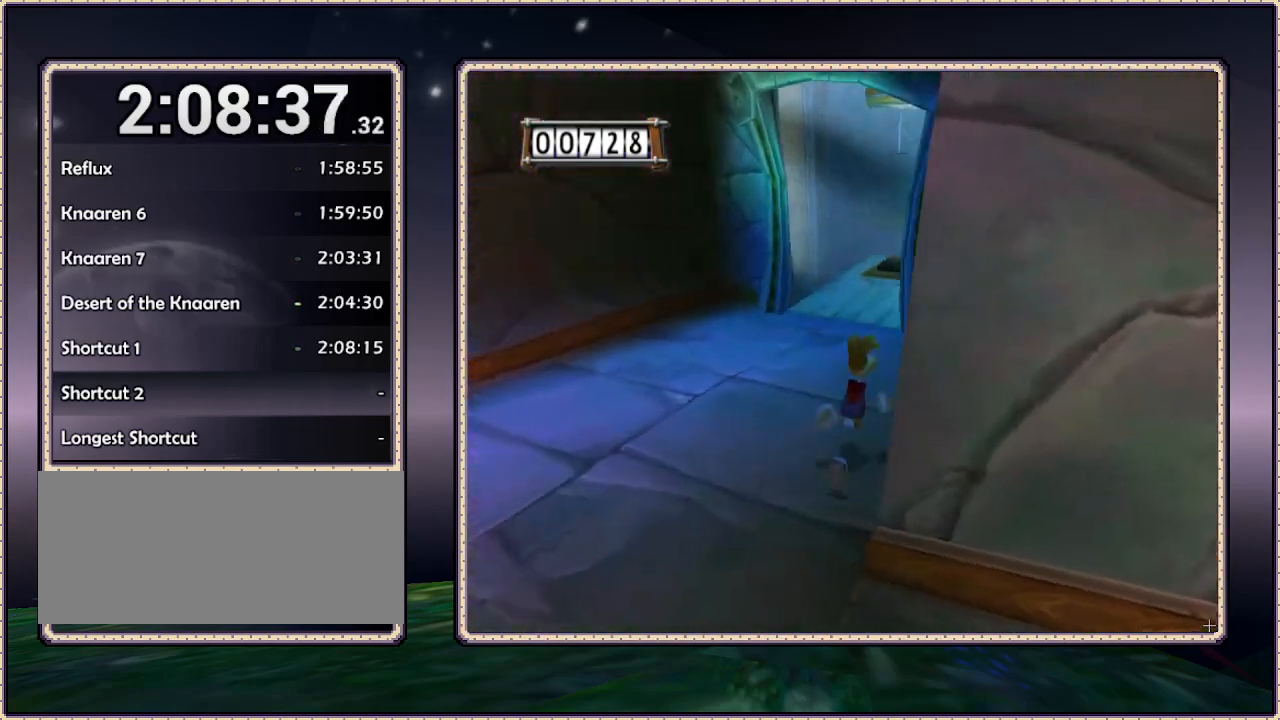
Gameplay with a controller (PlayStation layout); each line is a JSON object with the inputs held at the frame after it (dt_ms = milliseconds from this image to that frame). "events" lists button and stick changes between this image and that frame as [ms after this image, input, new state], when the widget could be followed in between. Not read: HOME L3 R3.
{"dt_ms": 500, "buttons": ["DPAD_UP", "DPAD_LEFT"], "events": [[217, "DPAD_LEFT", "down"]]}
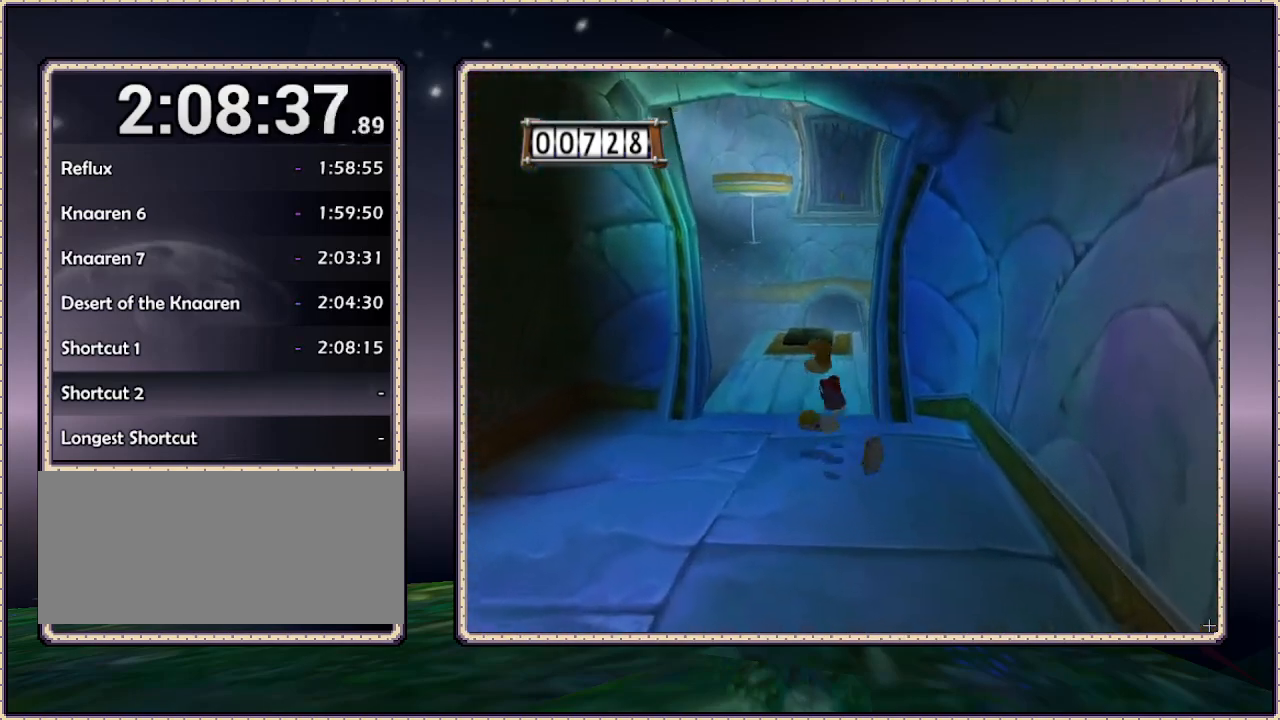
{"dt_ms": 500, "buttons": ["DPAD_UP"], "events": [[117, "DPAD_LEFT", "up"]]}
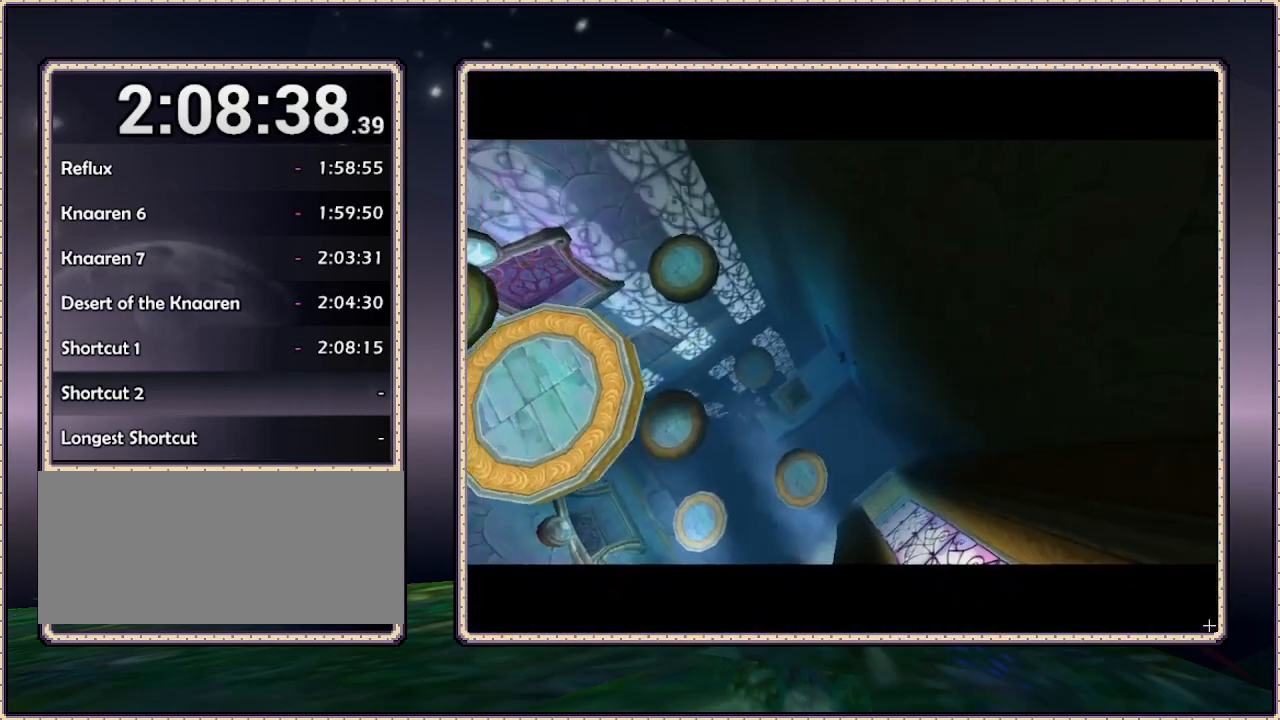
{"dt_ms": 500, "buttons": [], "events": [[233, "DPAD_UP", "up"]]}
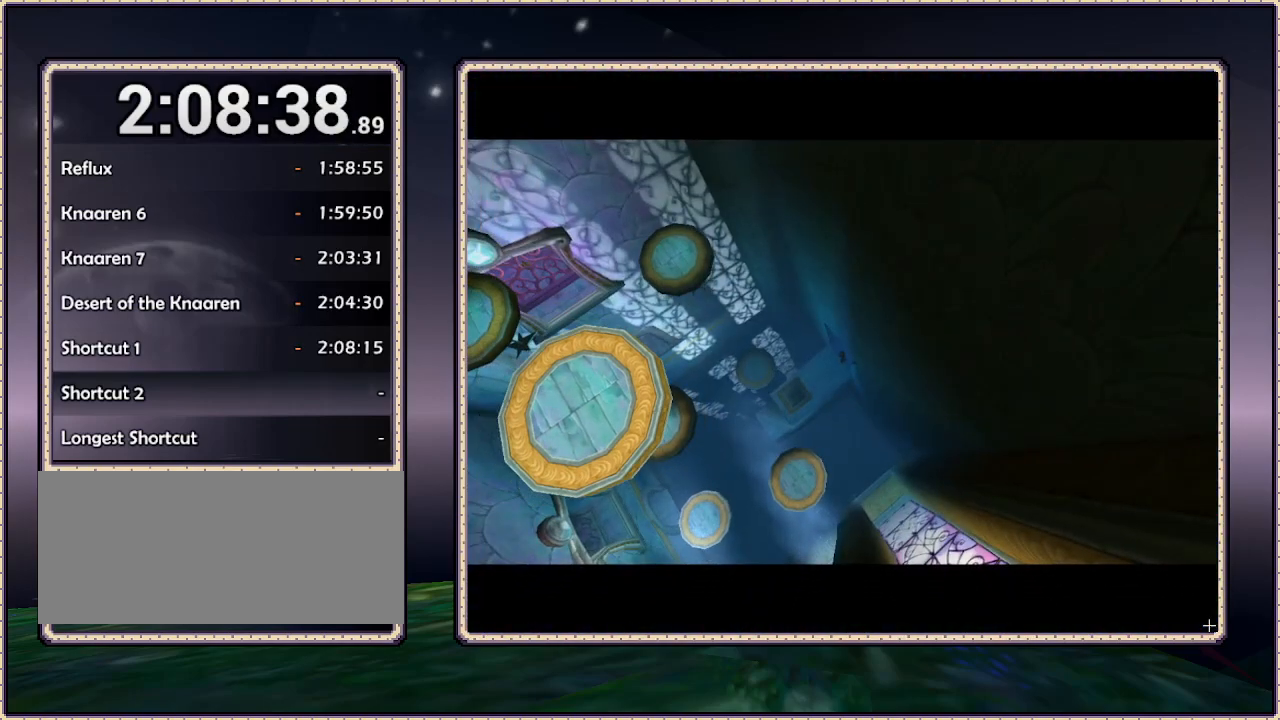
{"dt_ms": 500, "buttons": [], "events": []}
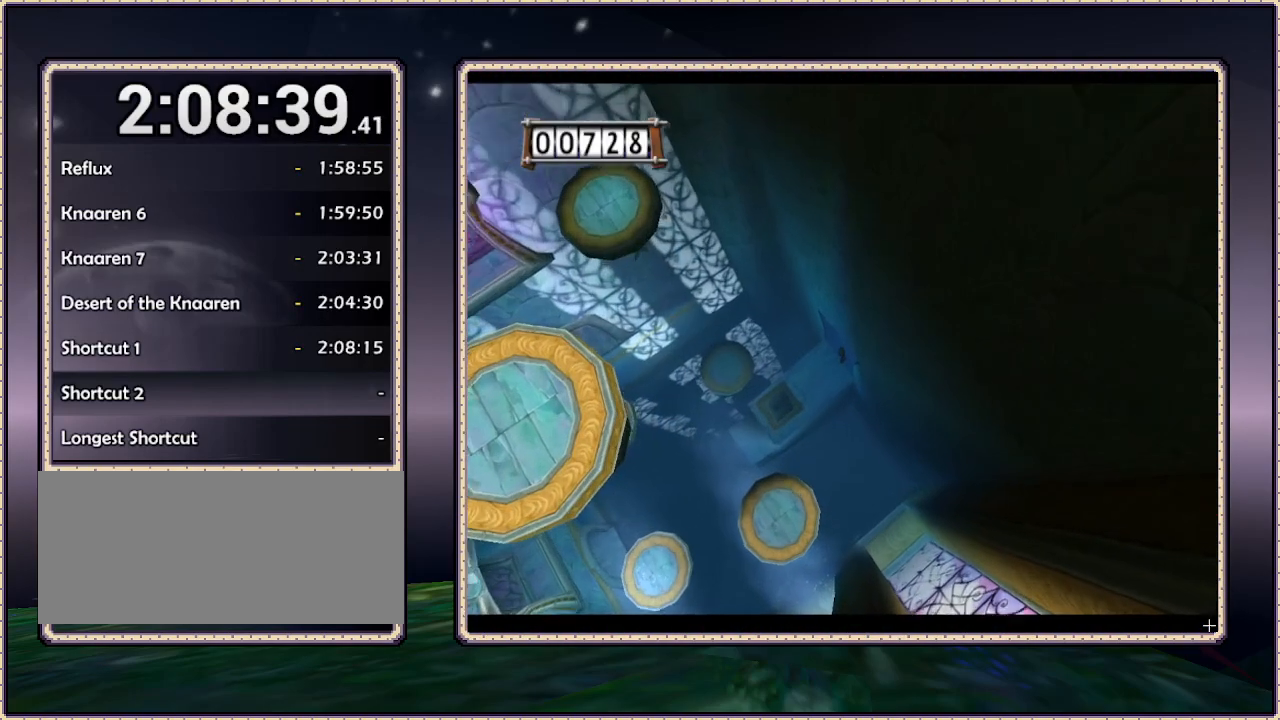
{"dt_ms": 500, "buttons": ["DPAD_DOWN", "DPAD_LEFT"], "events": [[133, "DPAD_LEFT", "down"], [350, "DPAD_DOWN", "down"]]}
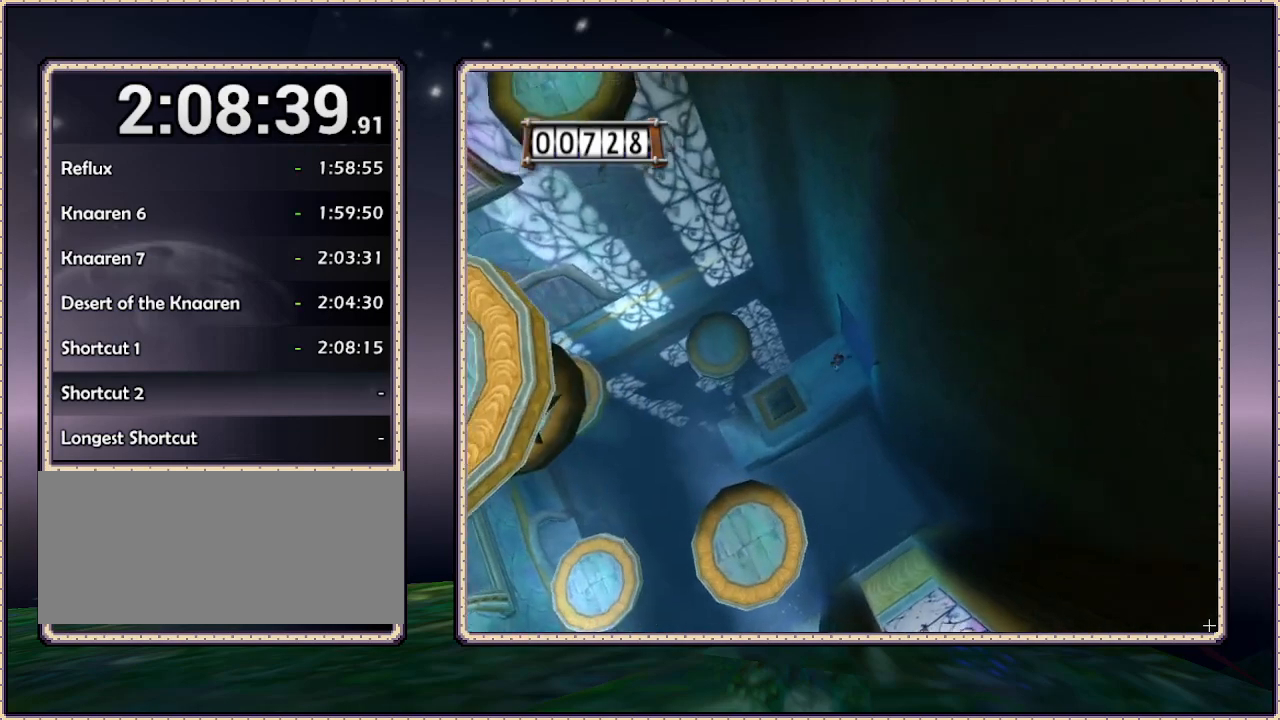
{"dt_ms": 500, "buttons": ["DPAD_LEFT"], "events": [[217, "DPAD_DOWN", "up"]]}
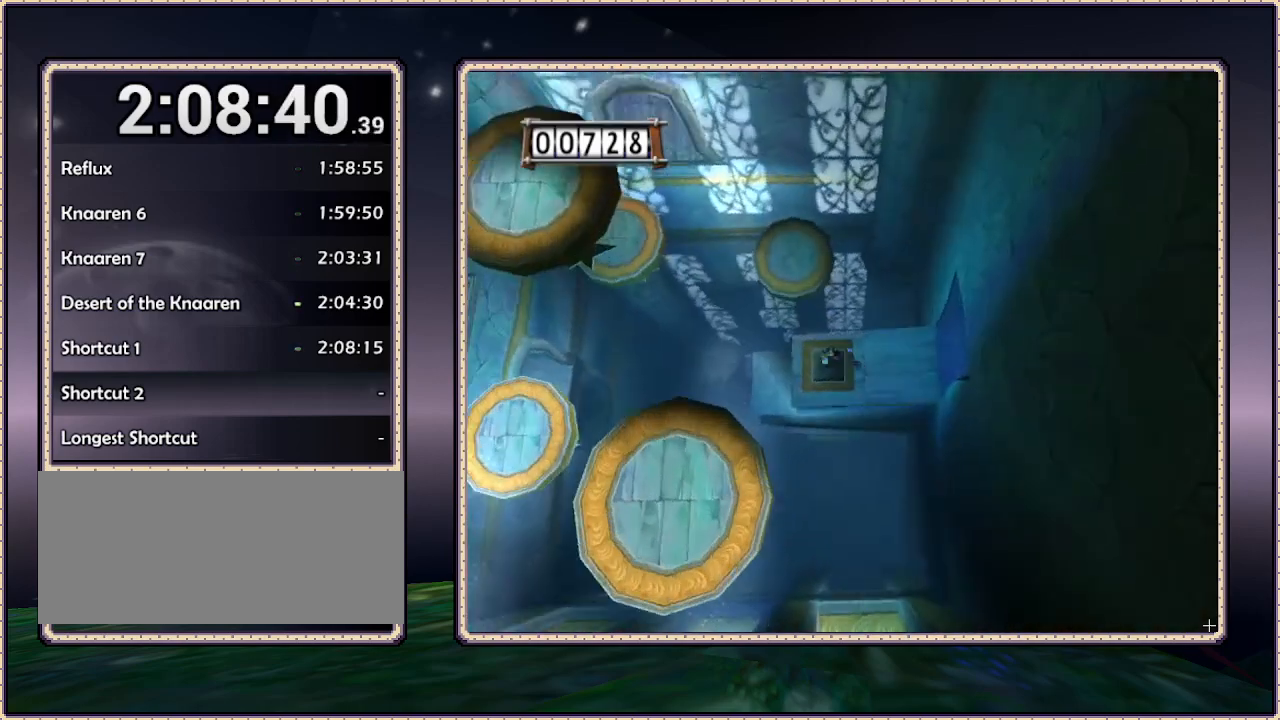
{"dt_ms": 500, "buttons": [], "events": [[50, "DPAD_LEFT", "up"]]}
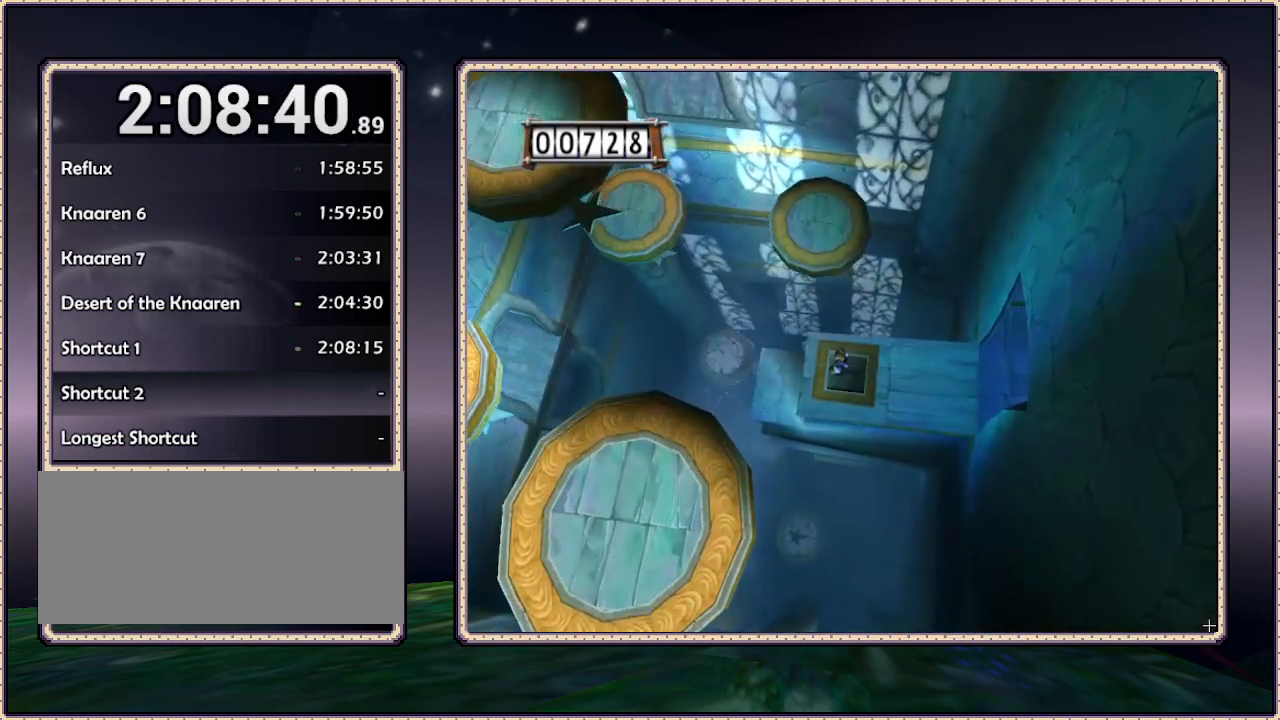
{"dt_ms": 500, "buttons": [], "events": []}
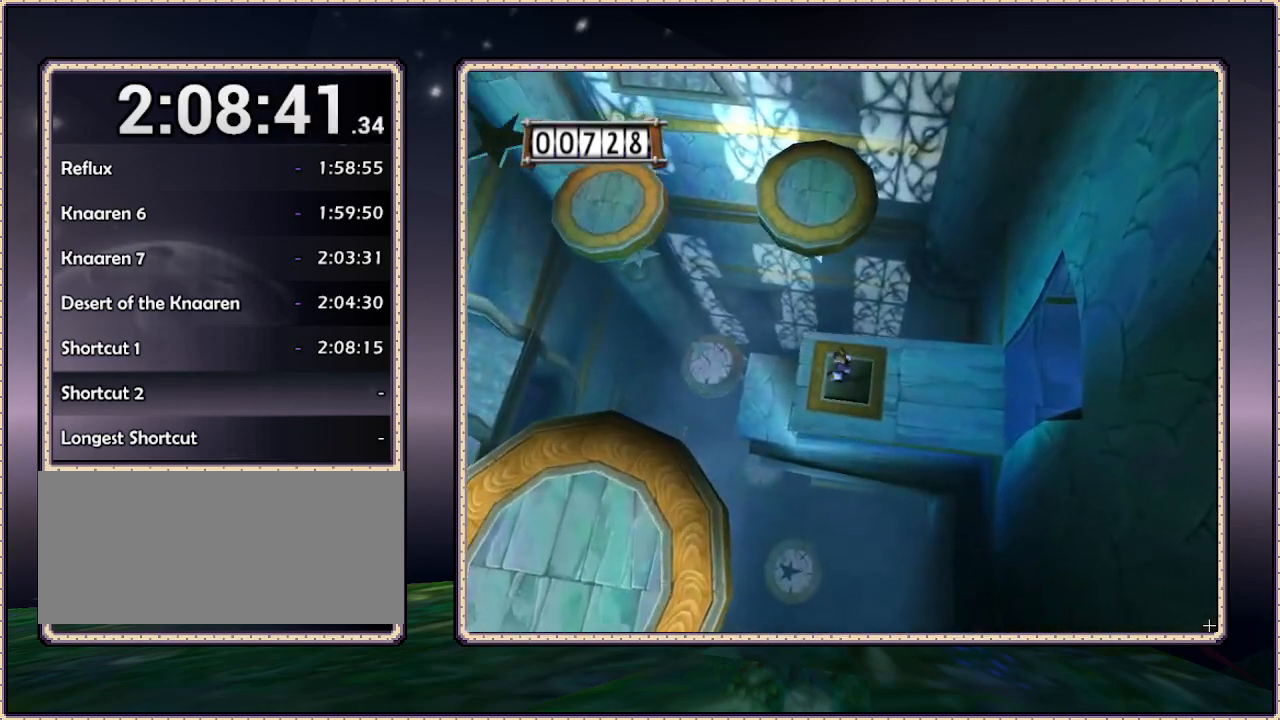
{"dt_ms": 500, "buttons": ["DPAD_UP"], "events": [[300, "DPAD_LEFT", "down"], [300, "DPAD_UP", "down"], [417, "DPAD_LEFT", "up"]]}
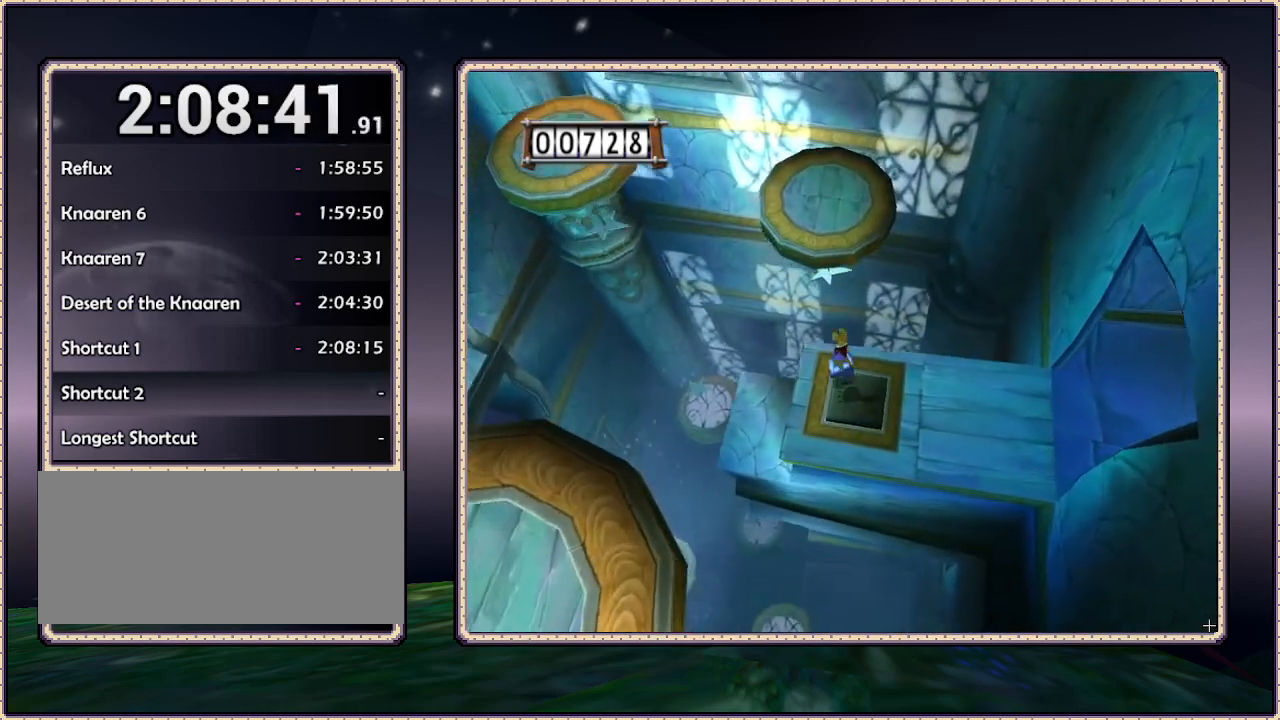
{"dt_ms": 500, "buttons": ["CIRCLE", "DPAD_UP"], "events": [[17, "CIRCLE", "down"]]}
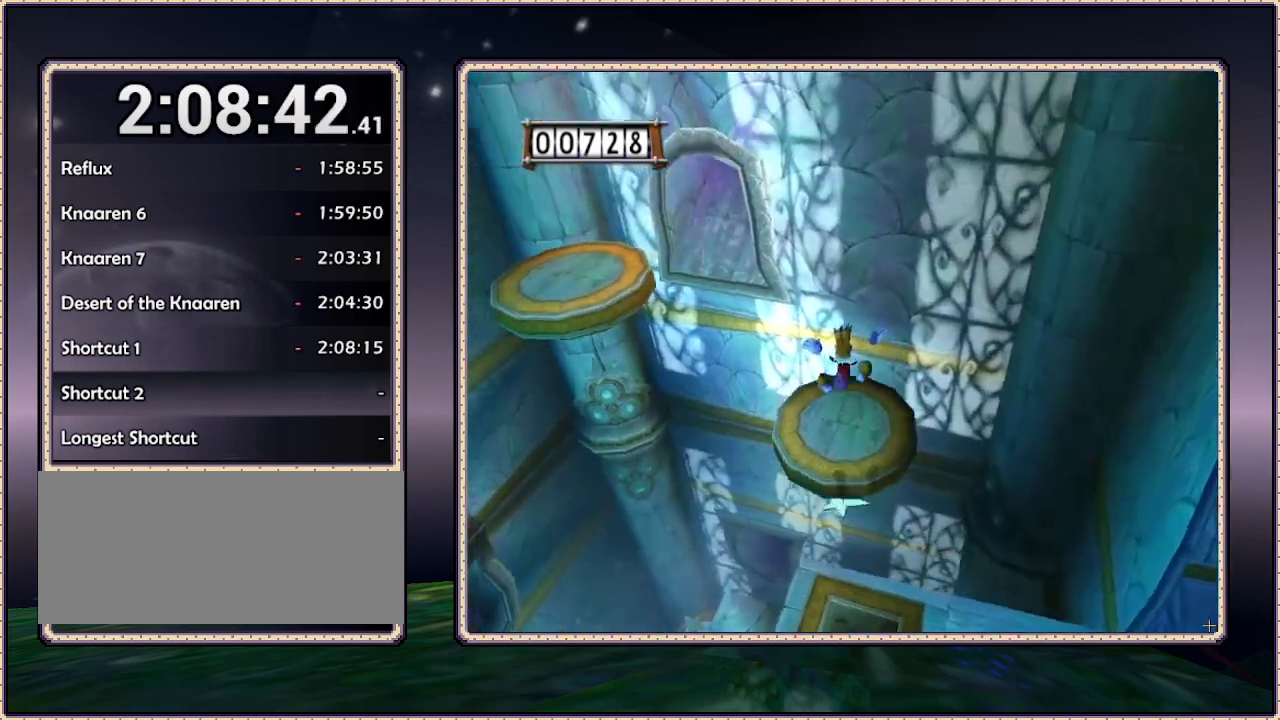
{"dt_ms": 500, "buttons": ["DPAD_LEFT"], "events": [[183, "CIRCLE", "up"], [367, "DPAD_UP", "up"], [417, "DPAD_LEFT", "down"]]}
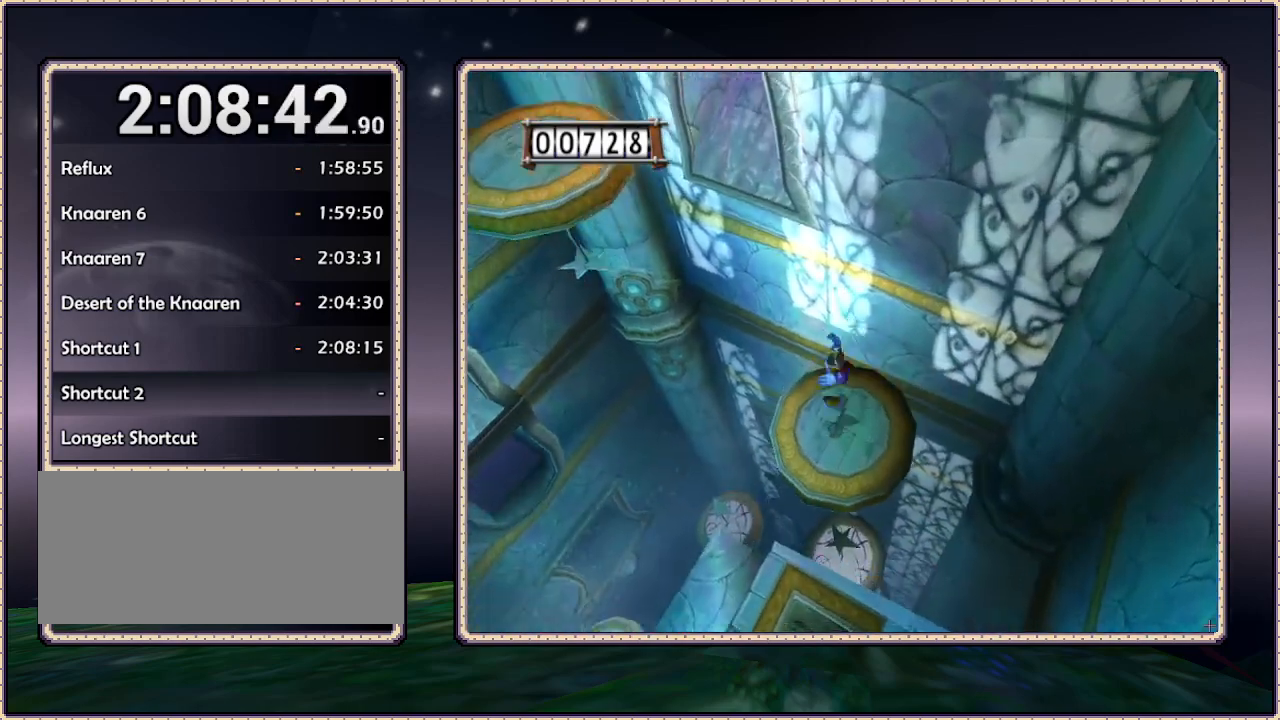
{"dt_ms": 500, "buttons": [], "events": [[167, "DPAD_LEFT", "up"]]}
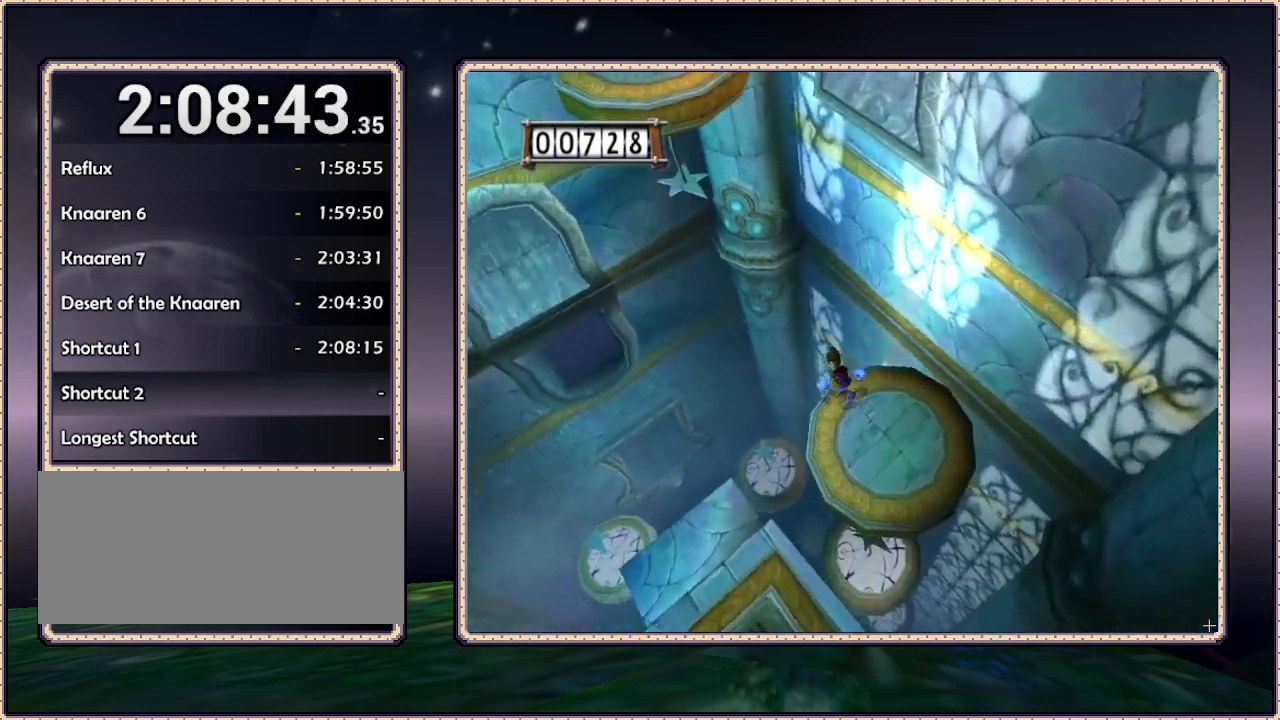
{"dt_ms": 500, "buttons": [], "events": []}
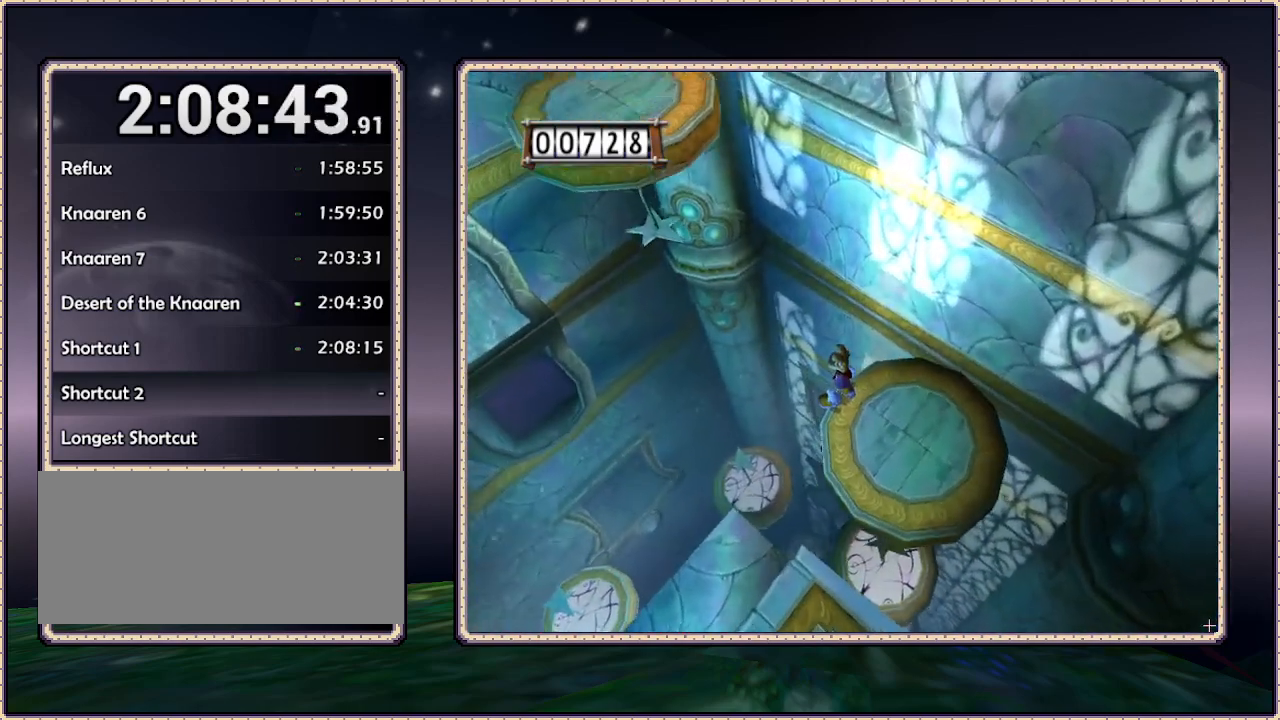
{"dt_ms": 500, "buttons": ["DPAD_UP", "DPAD_LEFT"], "events": [[400, "DPAD_LEFT", "down"], [467, "DPAD_UP", "down"]]}
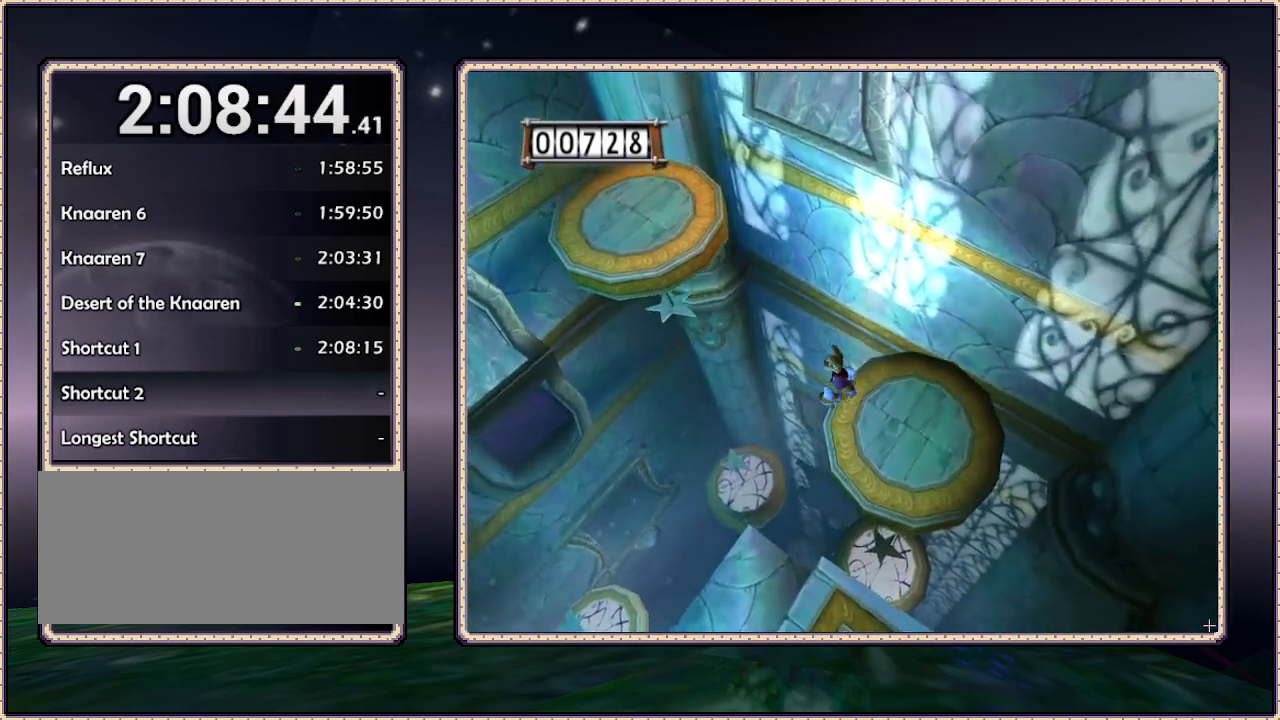
{"dt_ms": 500, "buttons": ["CIRCLE", "DPAD_UP", "DPAD_LEFT"], "events": [[67, "CIRCLE", "down"]]}
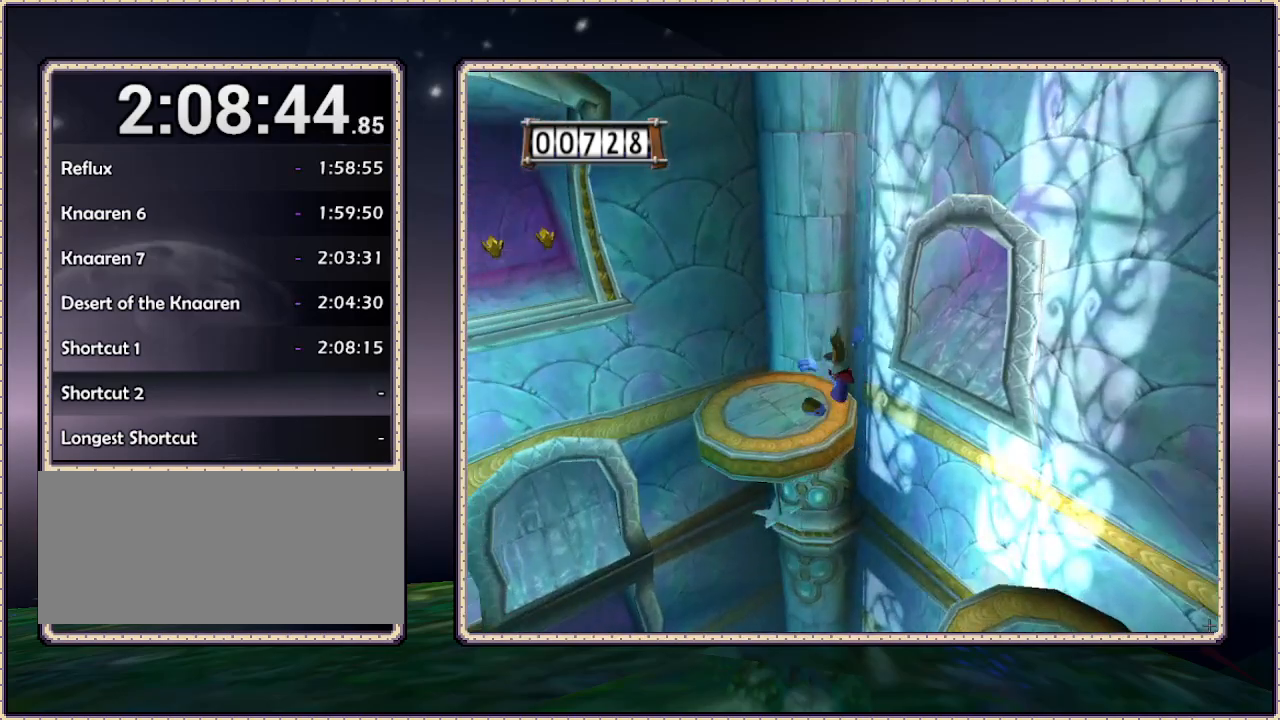
{"dt_ms": 500, "buttons": ["DPAD_UP"], "events": [[267, "DPAD_LEFT", "up"], [300, "CIRCLE", "up"]]}
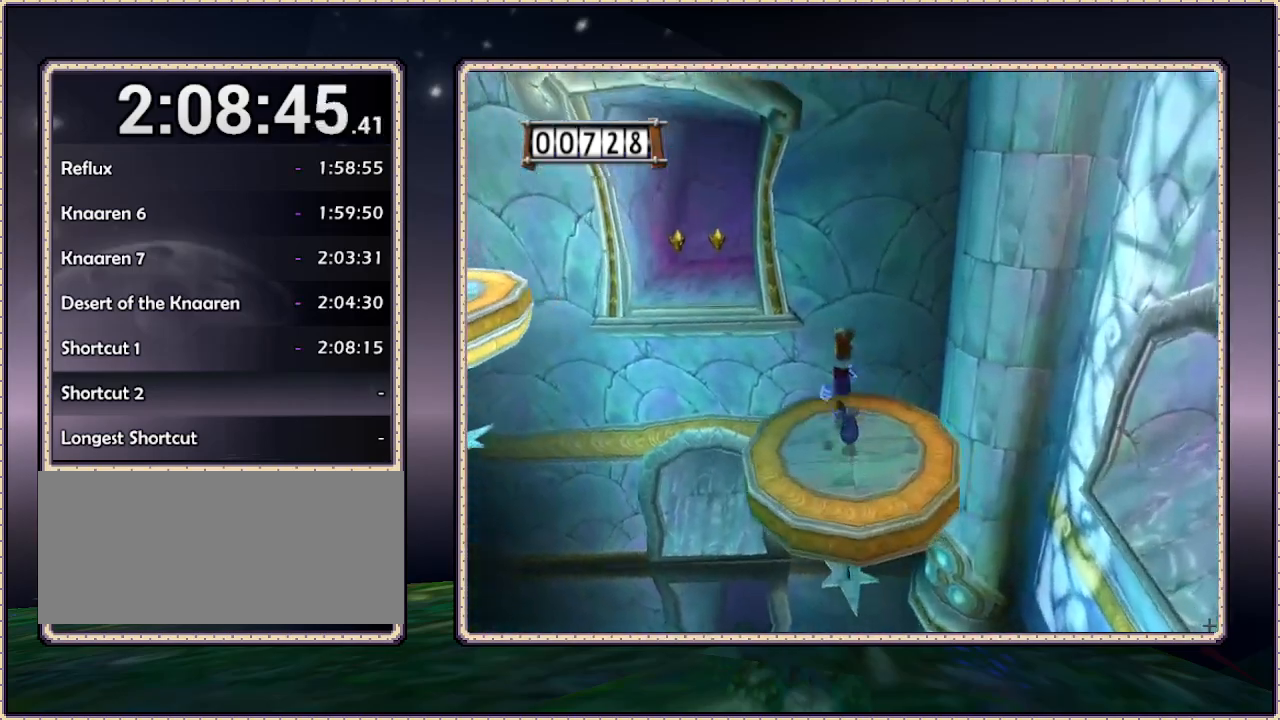
{"dt_ms": 500, "buttons": ["CIRCLE", "DPAD_UP", "DPAD_LEFT"], "events": [[83, "DPAD_LEFT", "down"], [167, "CIRCLE", "down"]]}
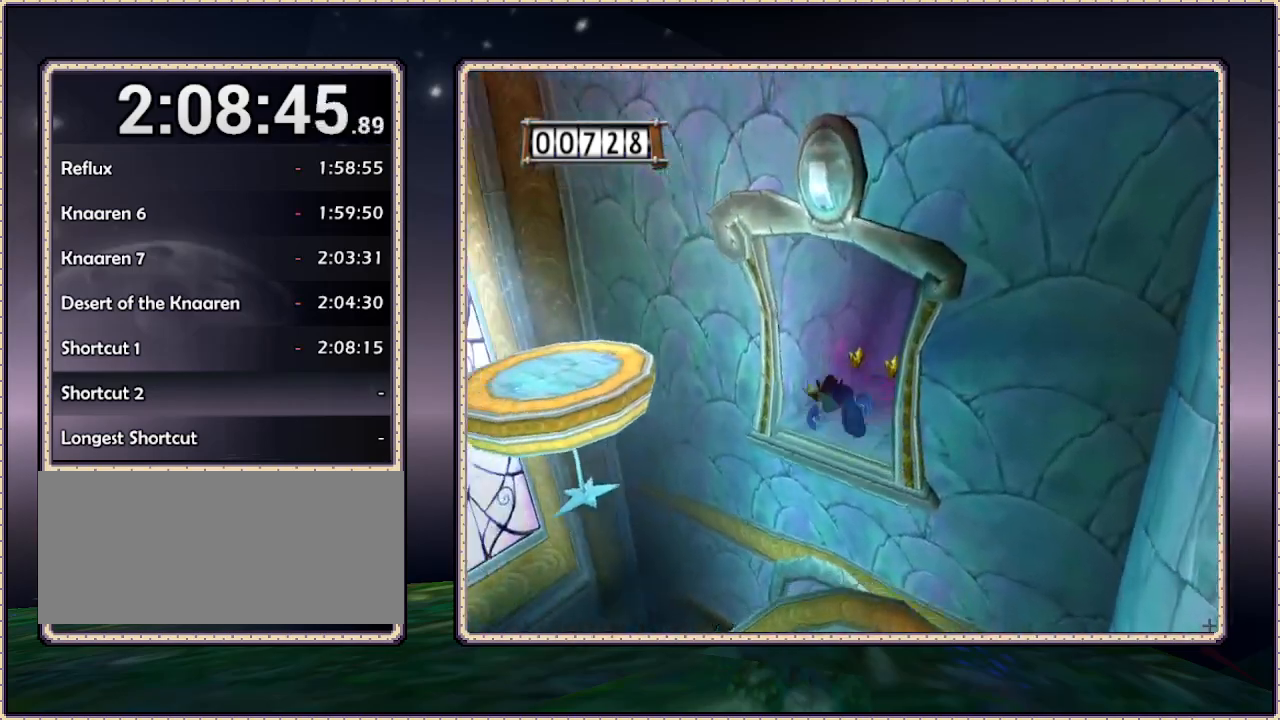
{"dt_ms": 500, "buttons": ["CIRCLE", "DPAD_UP", "DPAD_RIGHT"], "events": [[17, "DPAD_LEFT", "up"], [250, "CIRCLE", "up"], [250, "DPAD_RIGHT", "down"], [350, "CIRCLE", "down"]]}
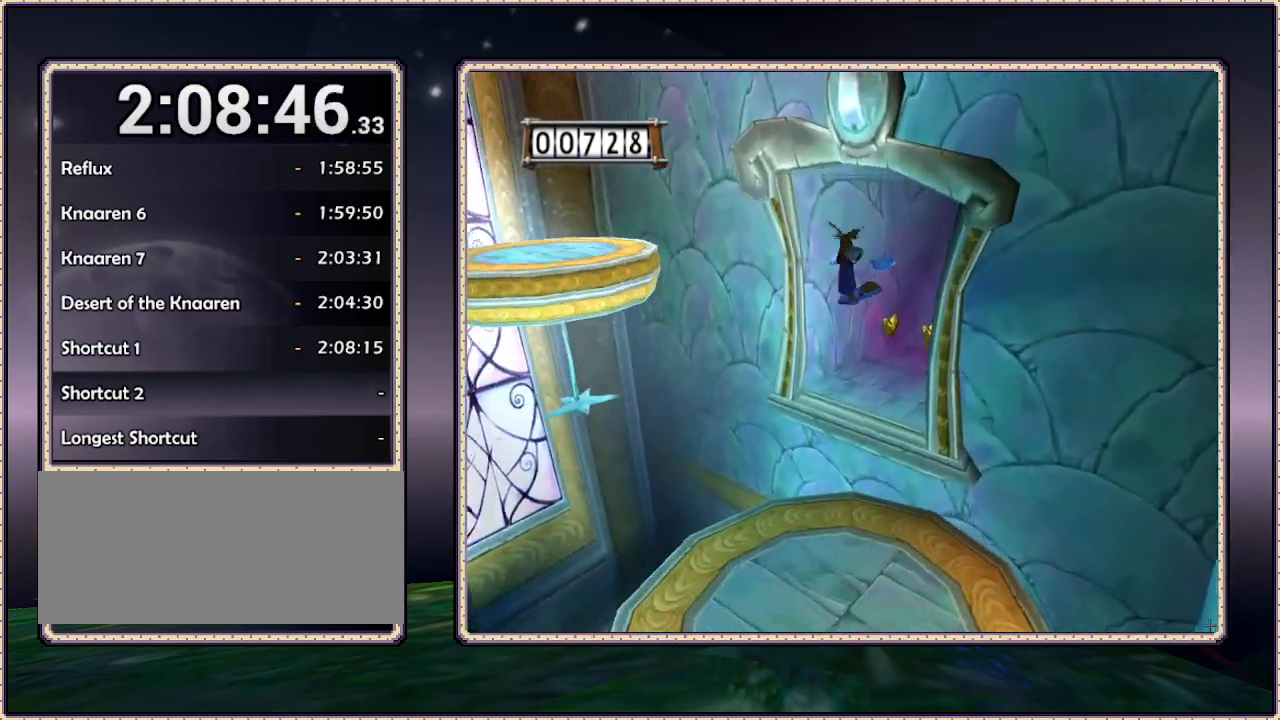
{"dt_ms": 500, "buttons": ["CIRCLE", "DPAD_UP"], "events": [[50, "DPAD_RIGHT", "up"]]}
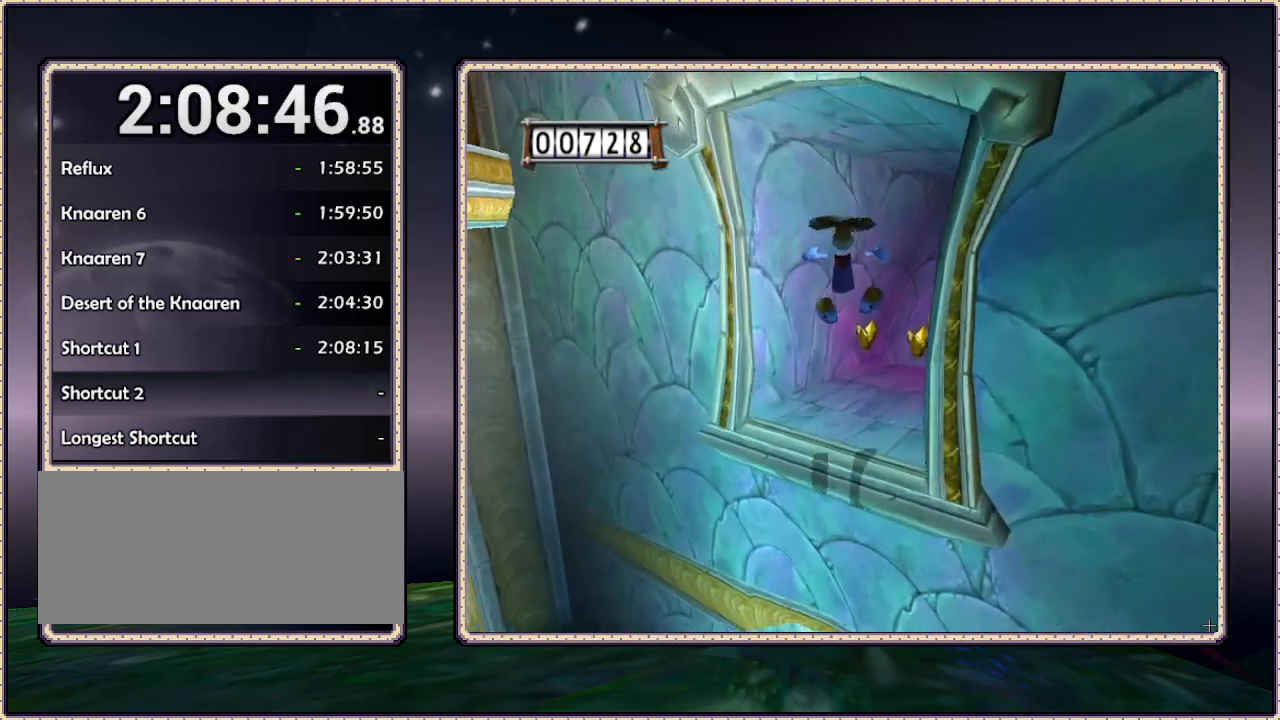
{"dt_ms": 500, "buttons": ["DPAD_UP", "DPAD_RIGHT"], "events": [[83, "DPAD_RIGHT", "down"], [117, "CIRCLE", "up"]]}
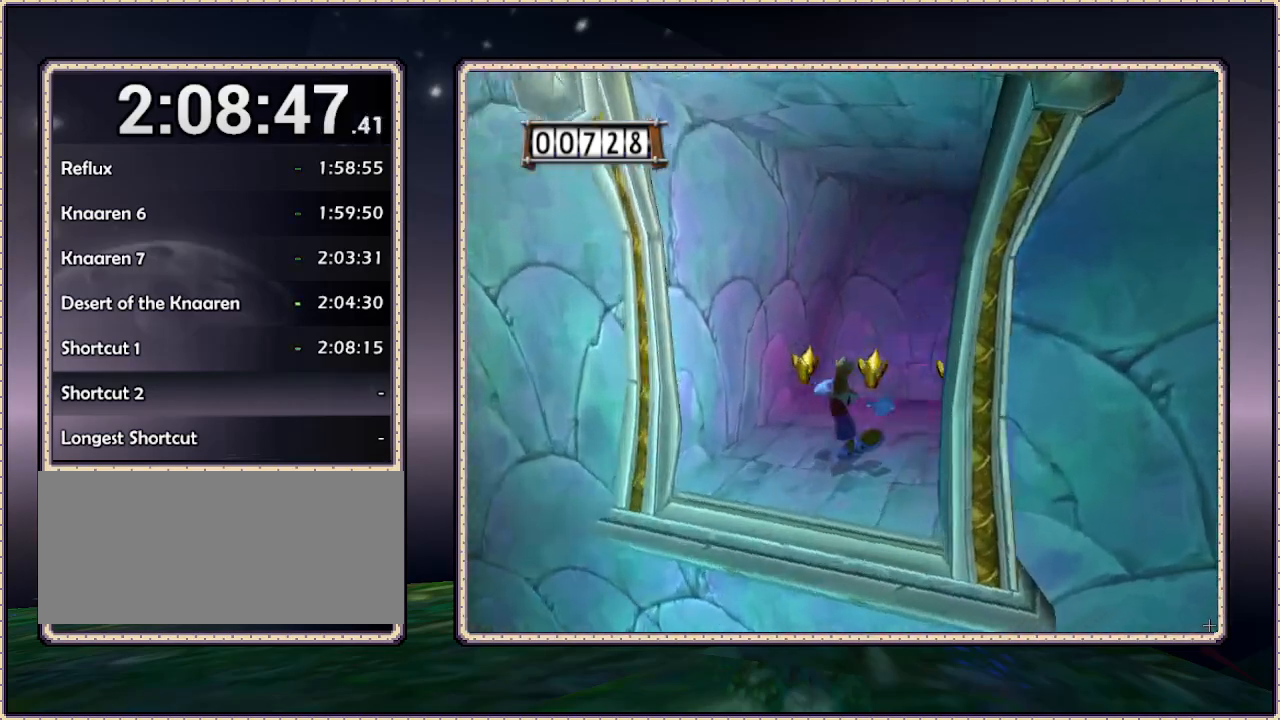
{"dt_ms": 1000, "buttons": ["DPAD_DOWN"], "events": [[200, "DPAD_RIGHT", "up"], [267, "DPAD_LEFT", "down"], [450, "DPAD_UP", "up"], [583, "DPAD_DOWN", "down"], [800, "DPAD_LEFT", "up"]]}
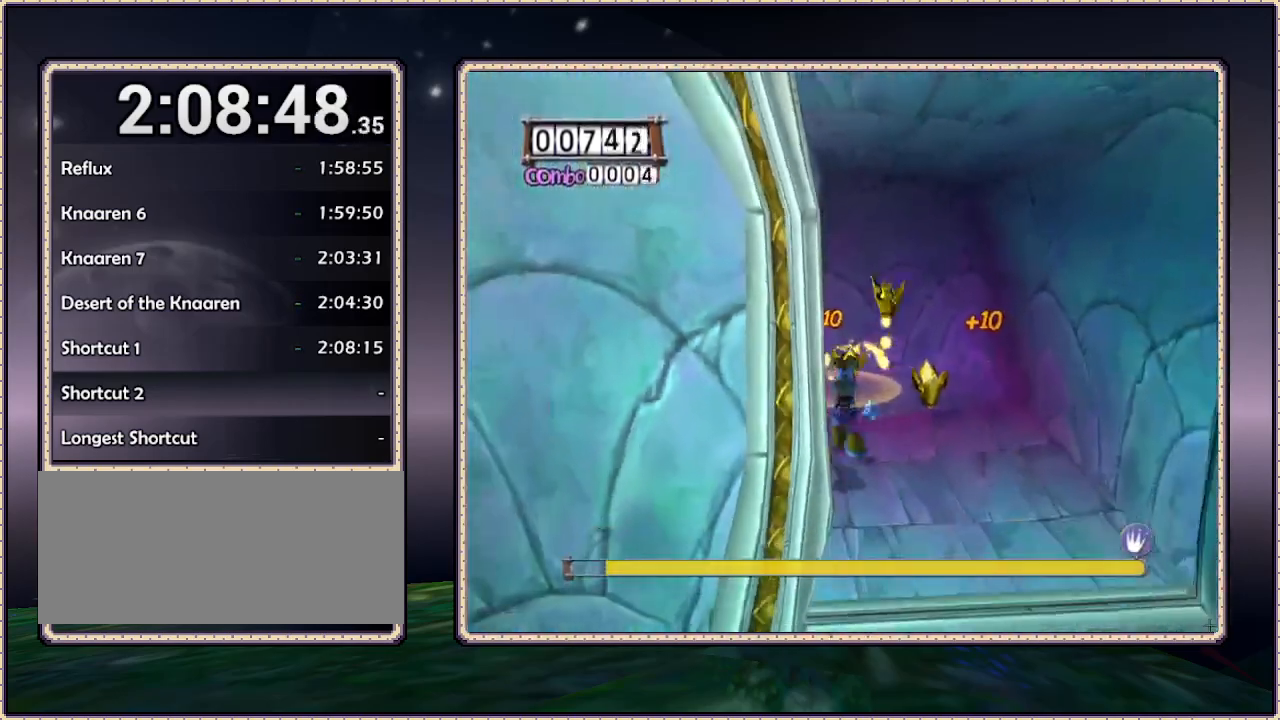
{"dt_ms": 500, "buttons": ["DPAD_UP"], "events": [[50, "DPAD_DOWN", "up"], [50, "DPAD_RIGHT", "down"], [117, "DPAD_RIGHT", "up"], [117, "DPAD_UP", "down"]]}
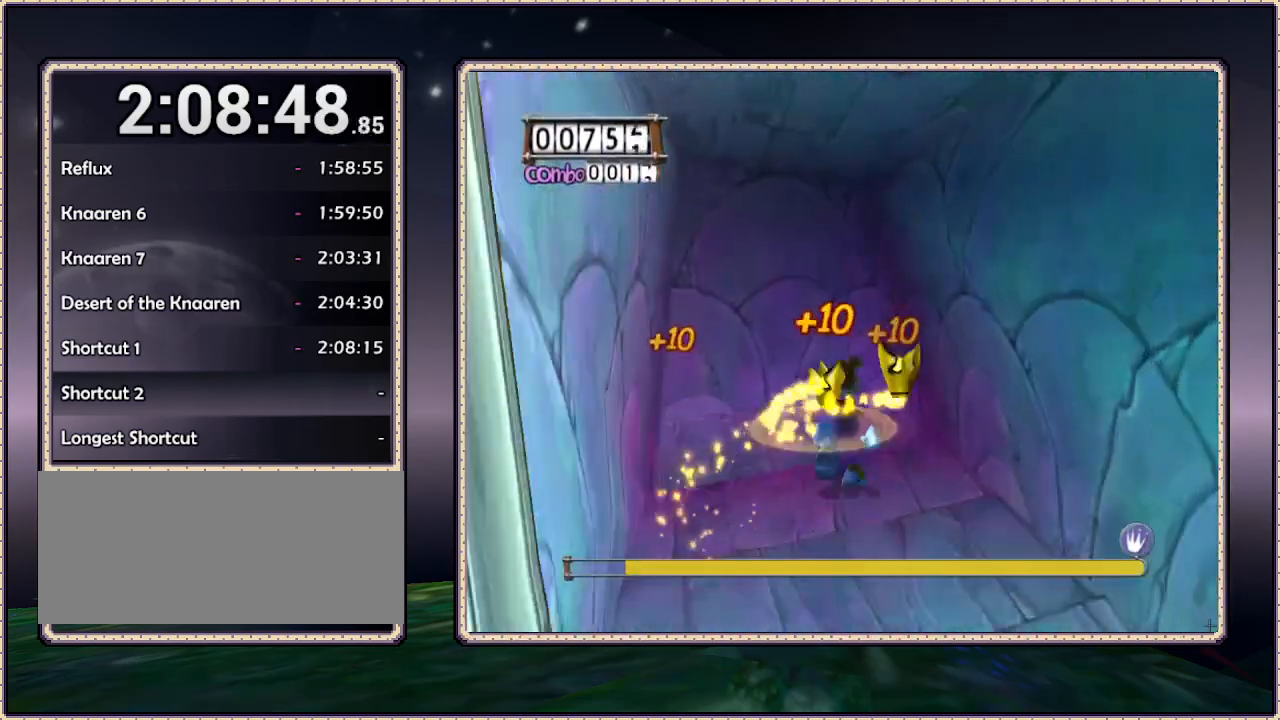
{"dt_ms": 500, "buttons": [], "events": [[217, "DPAD_UP", "up"]]}
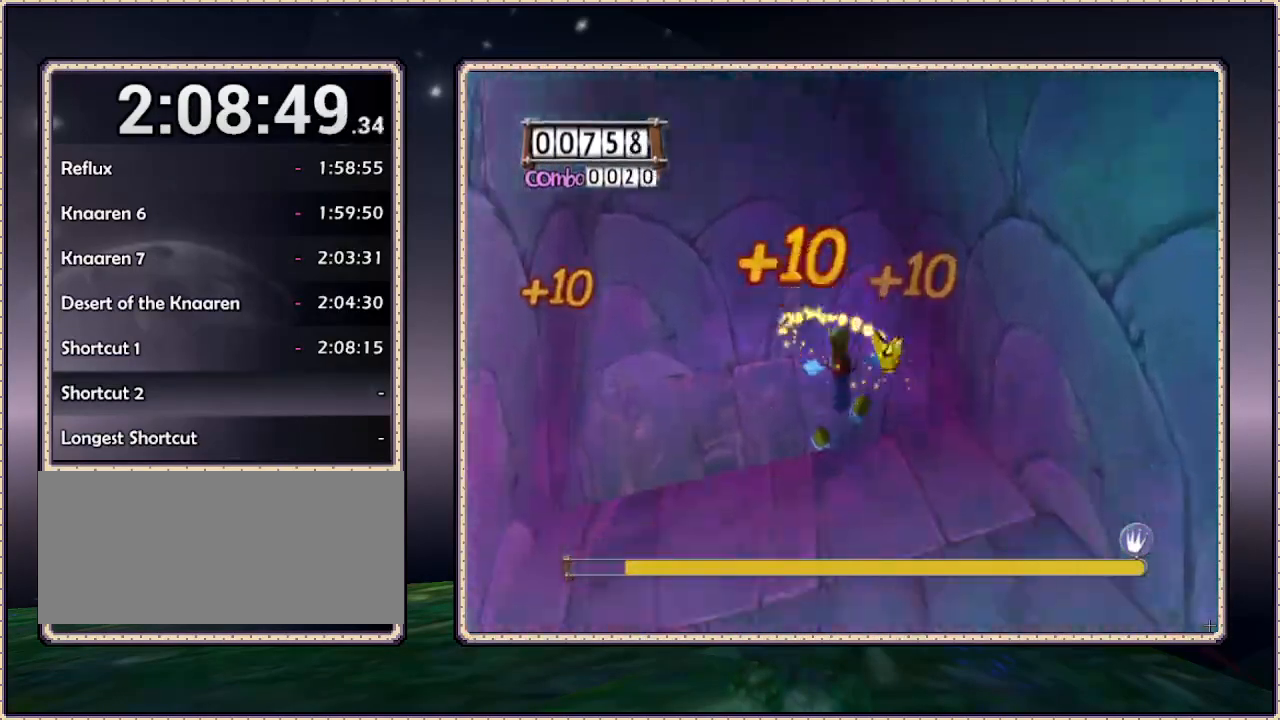
{"dt_ms": 500, "buttons": ["DPAD_DOWN"], "events": [[183, "DPAD_DOWN", "down"]]}
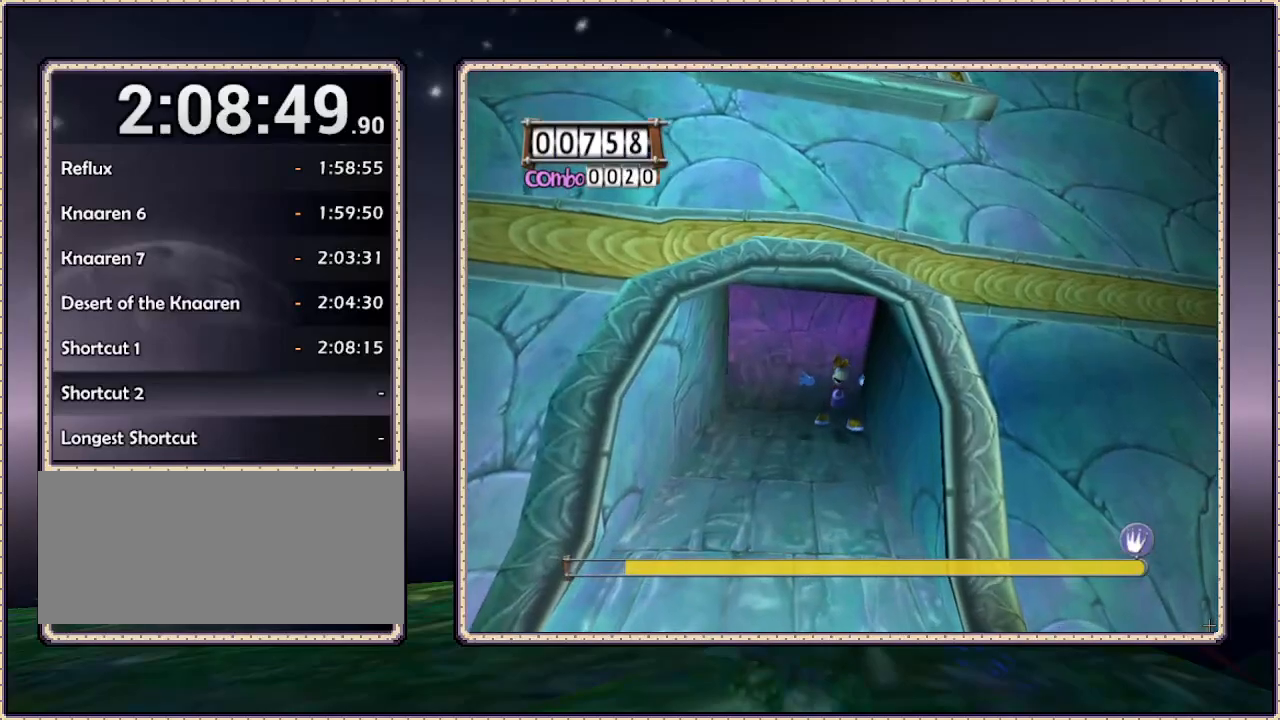
{"dt_ms": 500, "buttons": ["DPAD_DOWN"], "events": []}
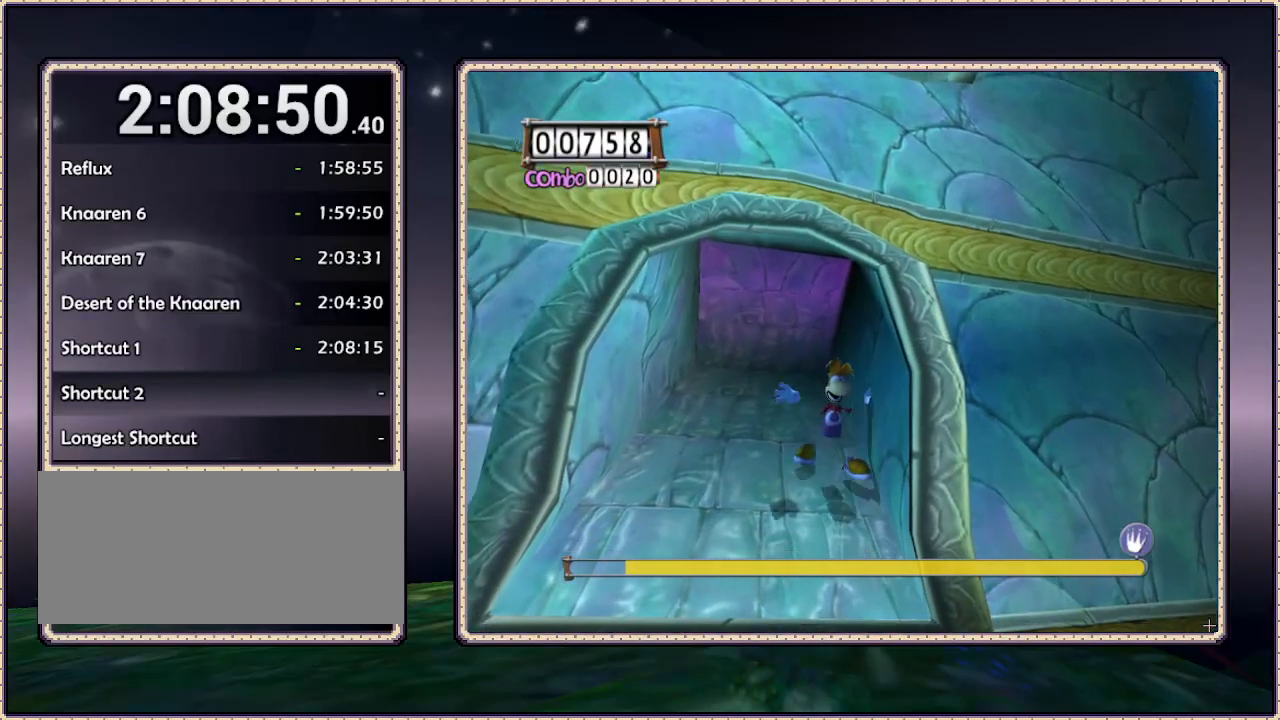
{"dt_ms": 500, "buttons": ["DPAD_DOWN", "DPAD_RIGHT"], "events": [[350, "DPAD_RIGHT", "down"]]}
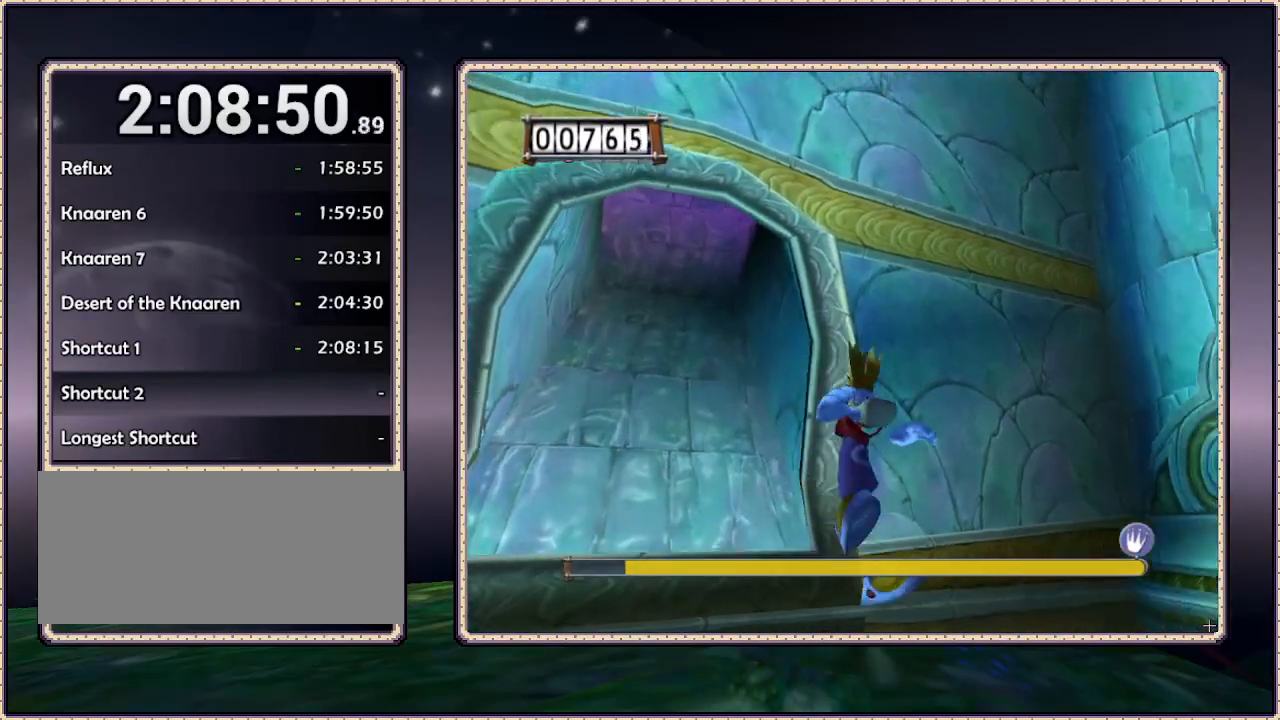
{"dt_ms": 500, "buttons": ["DPAD_RIGHT"], "events": [[450, "DPAD_DOWN", "up"]]}
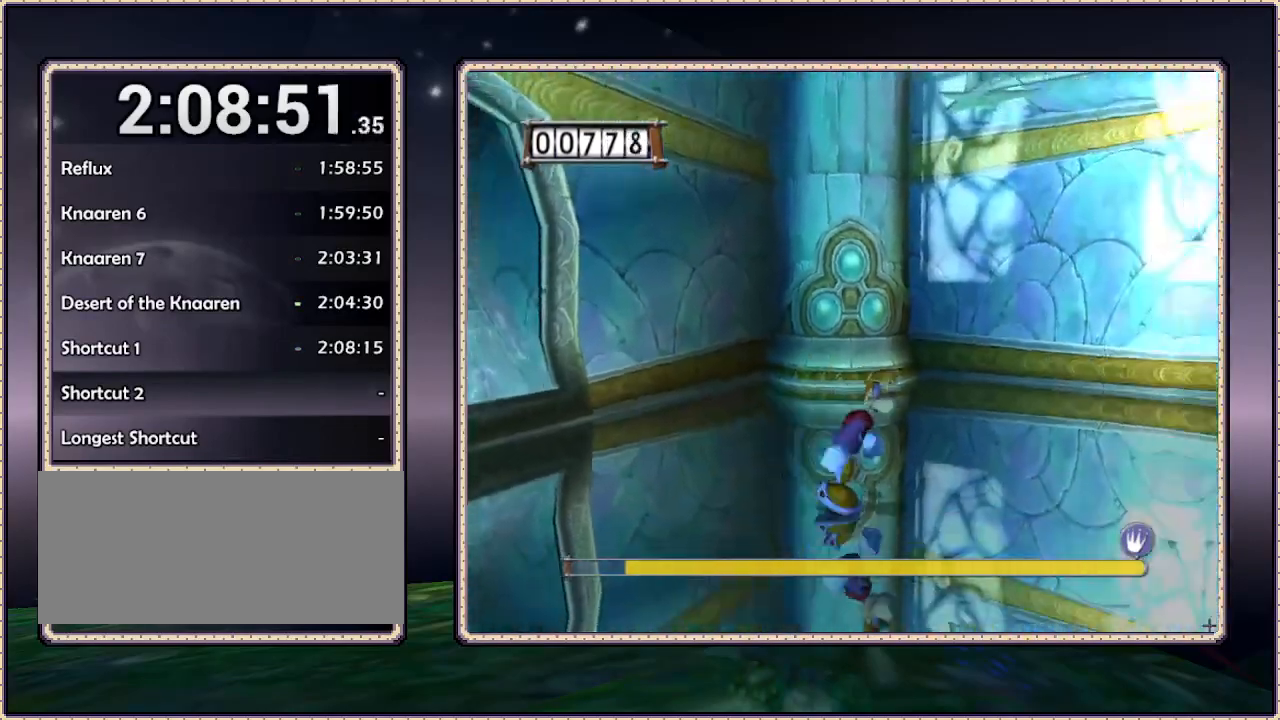
{"dt_ms": 500, "buttons": ["DPAD_RIGHT"], "events": []}
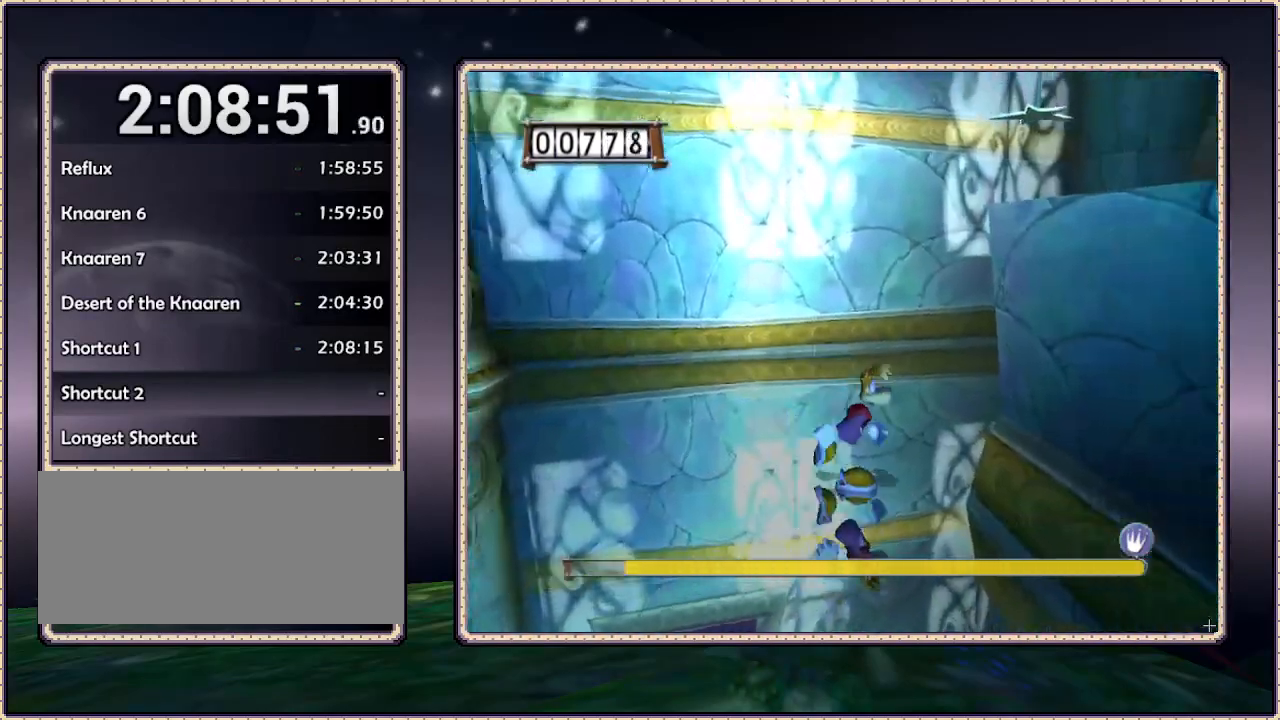
{"dt_ms": 500, "buttons": ["CIRCLE", "DPAD_RIGHT"], "events": [[267, "DPAD_DOWN", "down"], [383, "CIRCLE", "down"], [383, "DPAD_DOWN", "up"]]}